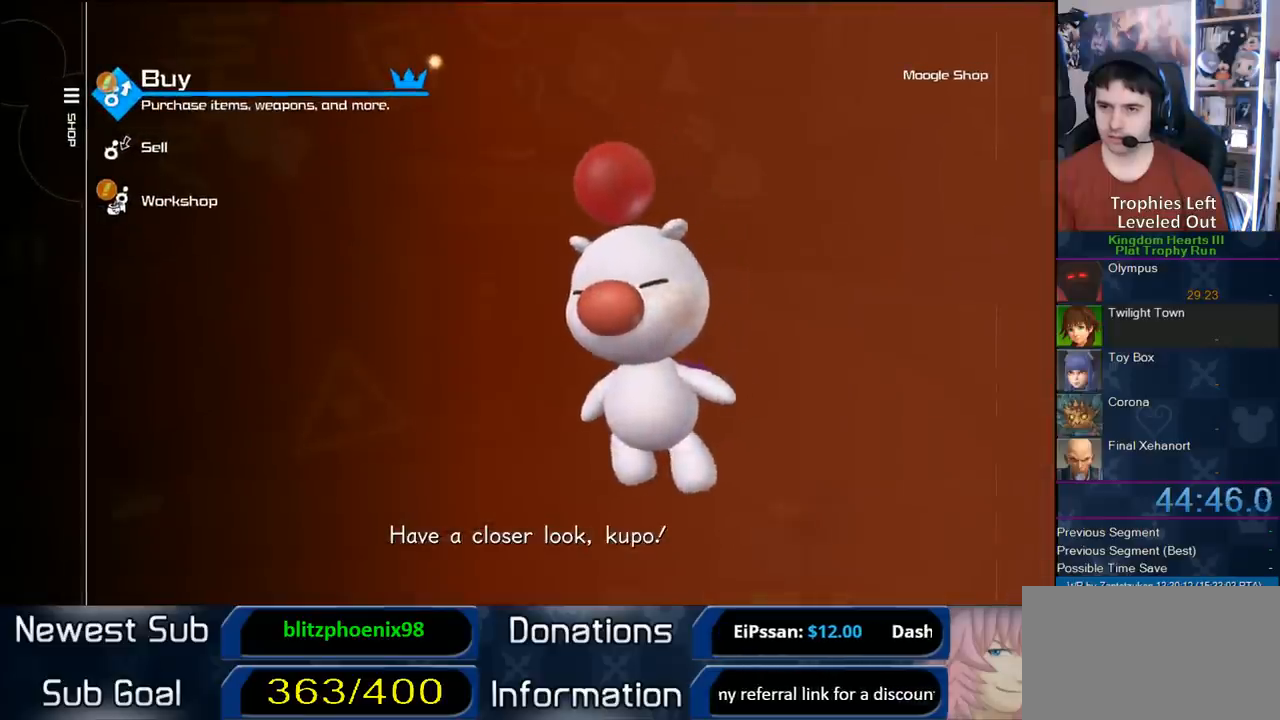
Gameplay with a controller (PlayStation layout); each line is a JSON object with the inputs held at the frame after it. "events" lists button and stick changes between this image and that frame as [ms after this image, input, new state], when the widget could be followed in between.
{"buttons": ["DPAD_UP"], "left_stick": "center", "right_stick": "center", "events": [[367, "DPAD_UP", "down"]]}
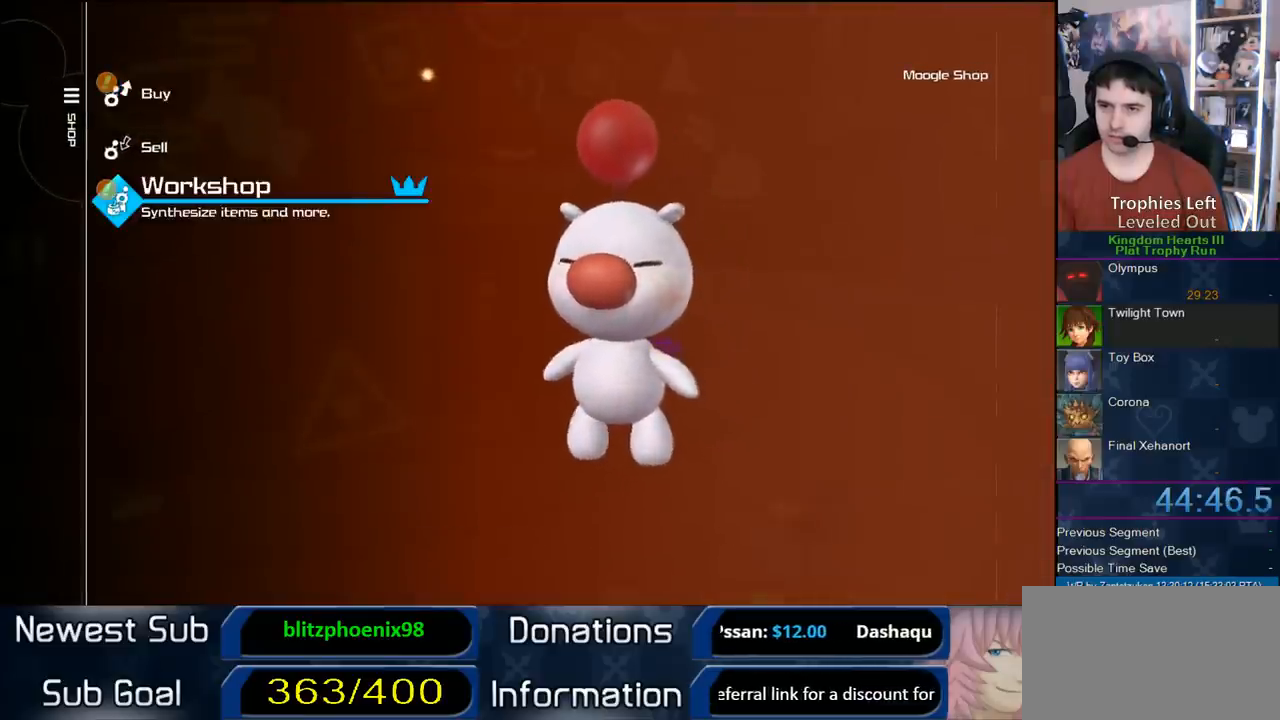
{"buttons": [], "left_stick": "center", "right_stick": "center", "events": [[50, "DPAD_UP", "up"], [333, "CIRCLE", "down"], [467, "CIRCLE", "up"]]}
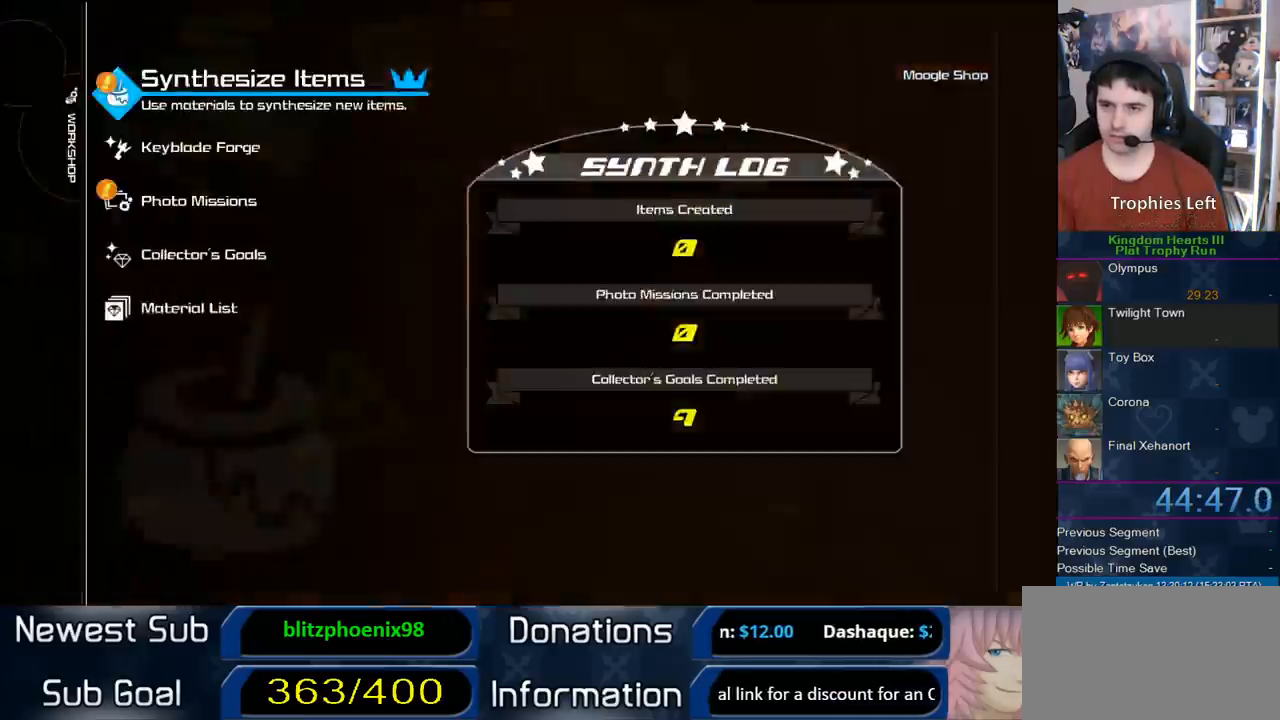
{"buttons": ["CIRCLE"], "left_stick": "center", "right_stick": "center", "events": [[300, "CIRCLE", "down"], [400, "CIRCLE", "up"], [433, "CIRCLE", "down"]]}
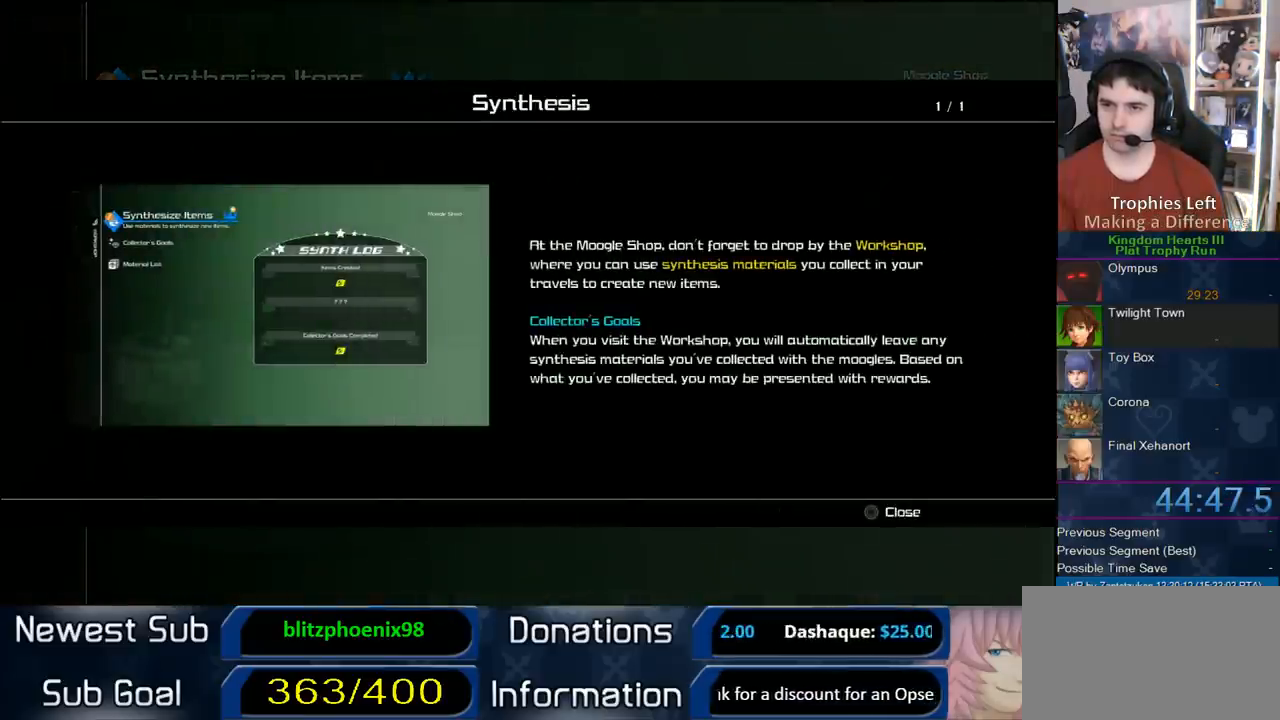
{"buttons": [], "left_stick": "center", "right_stick": "center", "events": [[67, "CIRCLE", "up"], [150, "CROSS", "down"], [333, "CROSS", "up"]]}
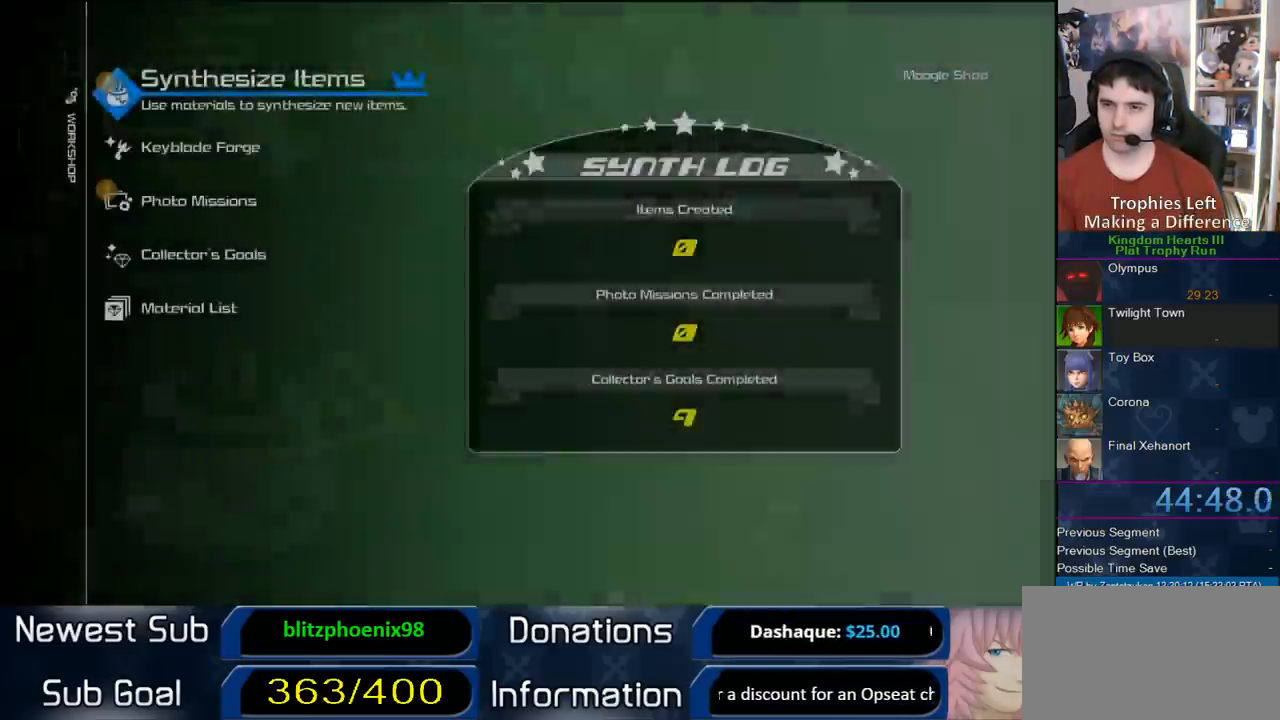
{"buttons": ["CROSS"], "left_stick": "center", "right_stick": "center", "events": [[267, "CROSS", "down"]]}
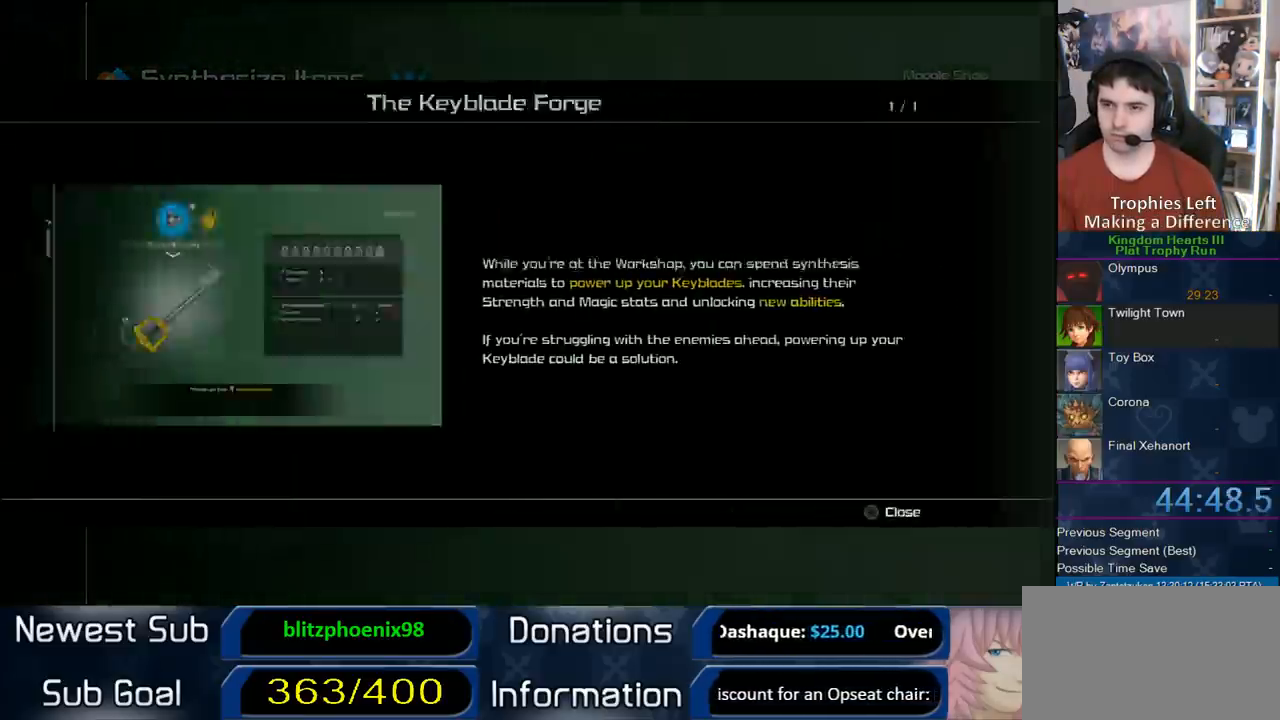
{"buttons": [], "left_stick": "center", "right_stick": "center", "events": [[83, "CROSS", "up"]]}
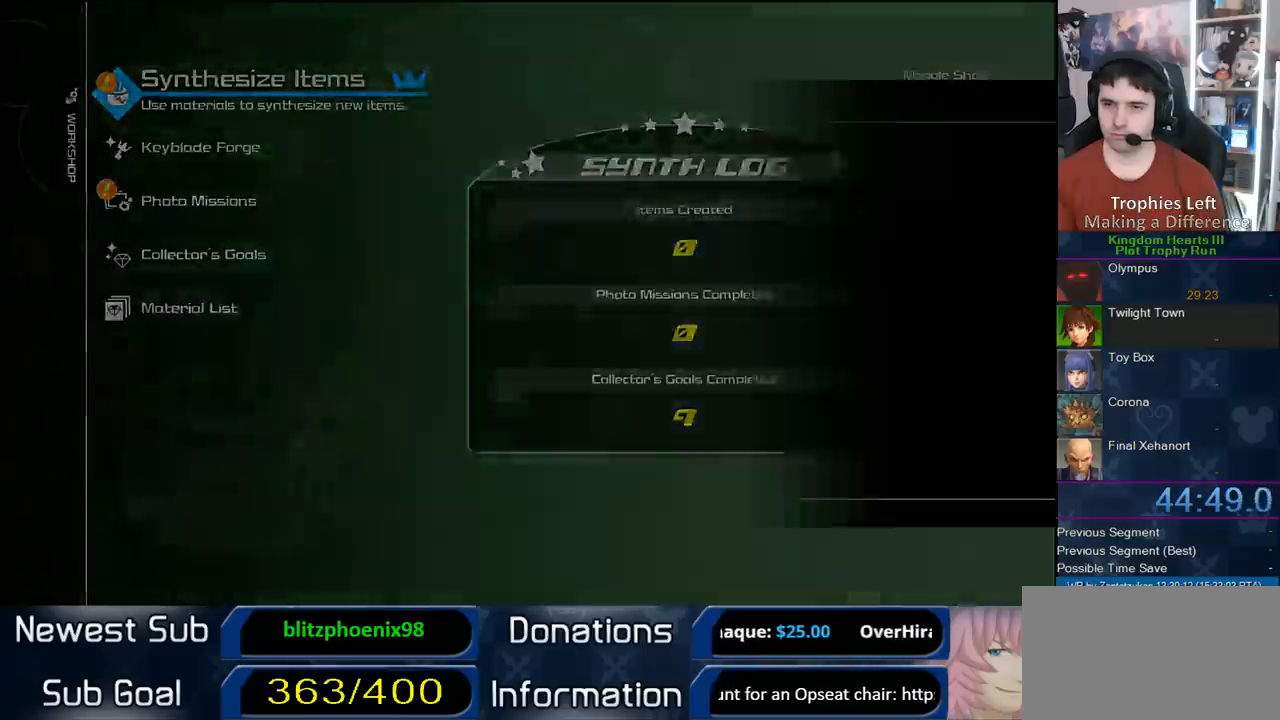
{"buttons": [], "left_stick": "center", "right_stick": "center", "events": [[150, "CROSS", "down"], [283, "CROSS", "up"], [417, "CROSS", "down"], [500, "CROSS", "up"]]}
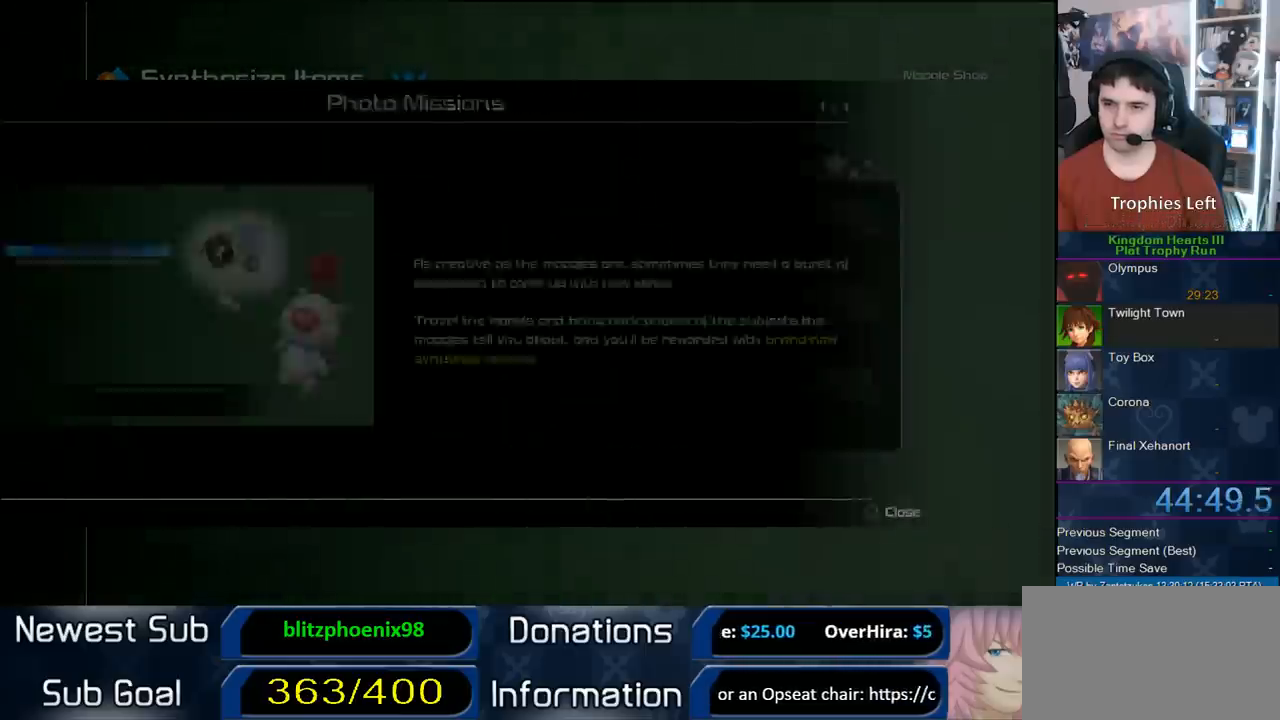
{"buttons": ["DPAD_DOWN"], "left_stick": "center", "right_stick": "center", "events": [[367, "DPAD_DOWN", "down"]]}
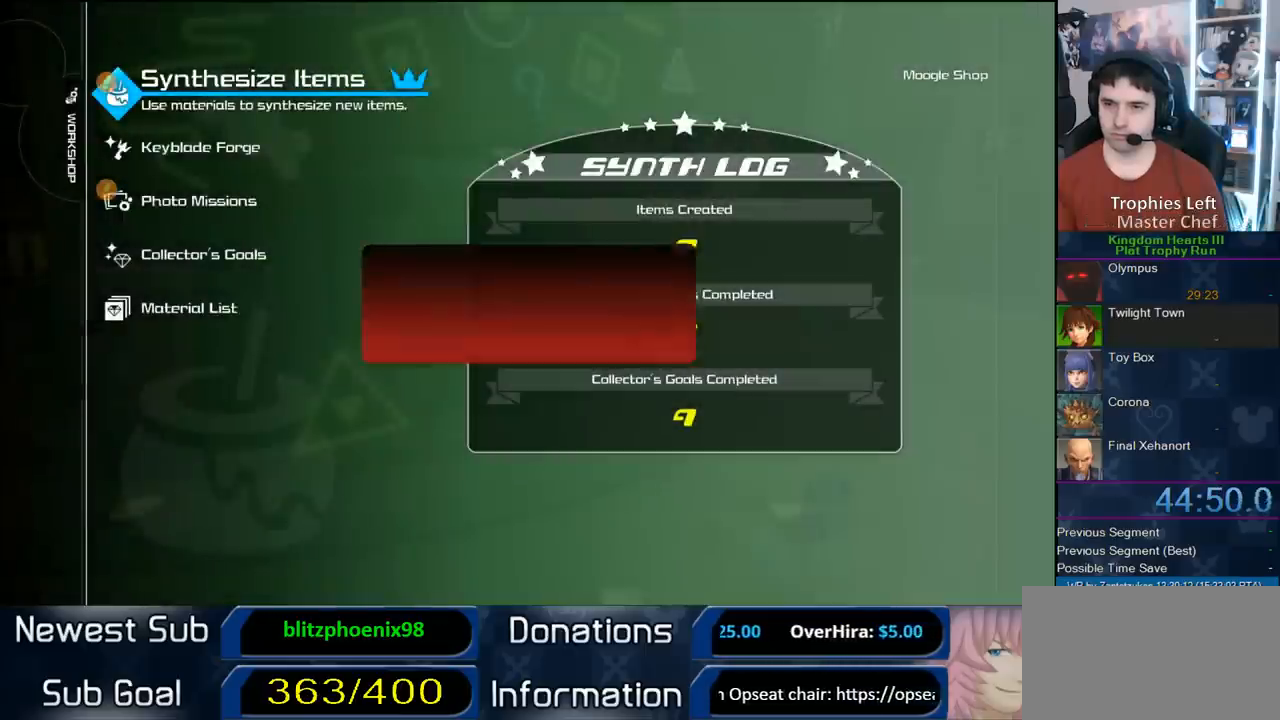
{"buttons": [], "left_stick": "center", "right_stick": "center", "events": [[33, "CROSS", "down"], [33, "DPAD_DOWN", "up"], [183, "CROSS", "up"], [267, "CIRCLE", "down"], [383, "CIRCLE", "up"]]}
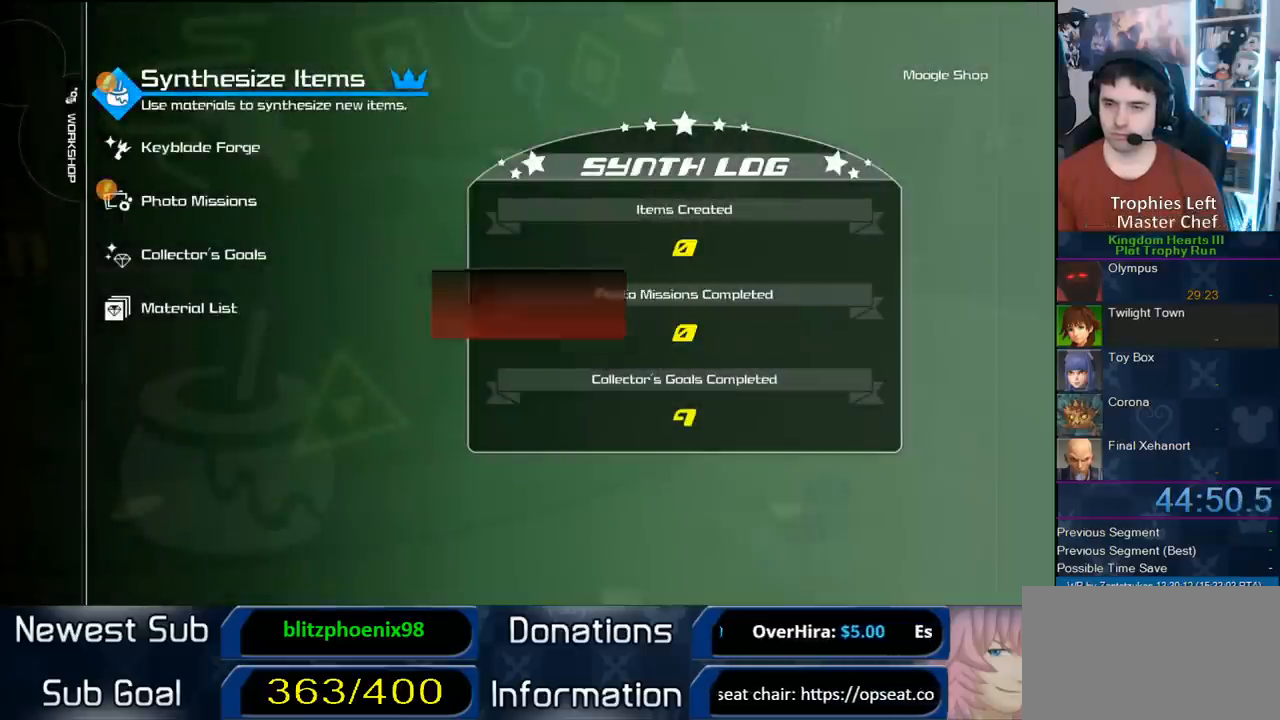
{"buttons": [], "left_stick": "center", "right_stick": "center", "events": [[183, "DPAD_DOWN", "down"], [267, "CIRCLE", "down"], [400, "CIRCLE", "up"], [400, "DPAD_DOWN", "up"]]}
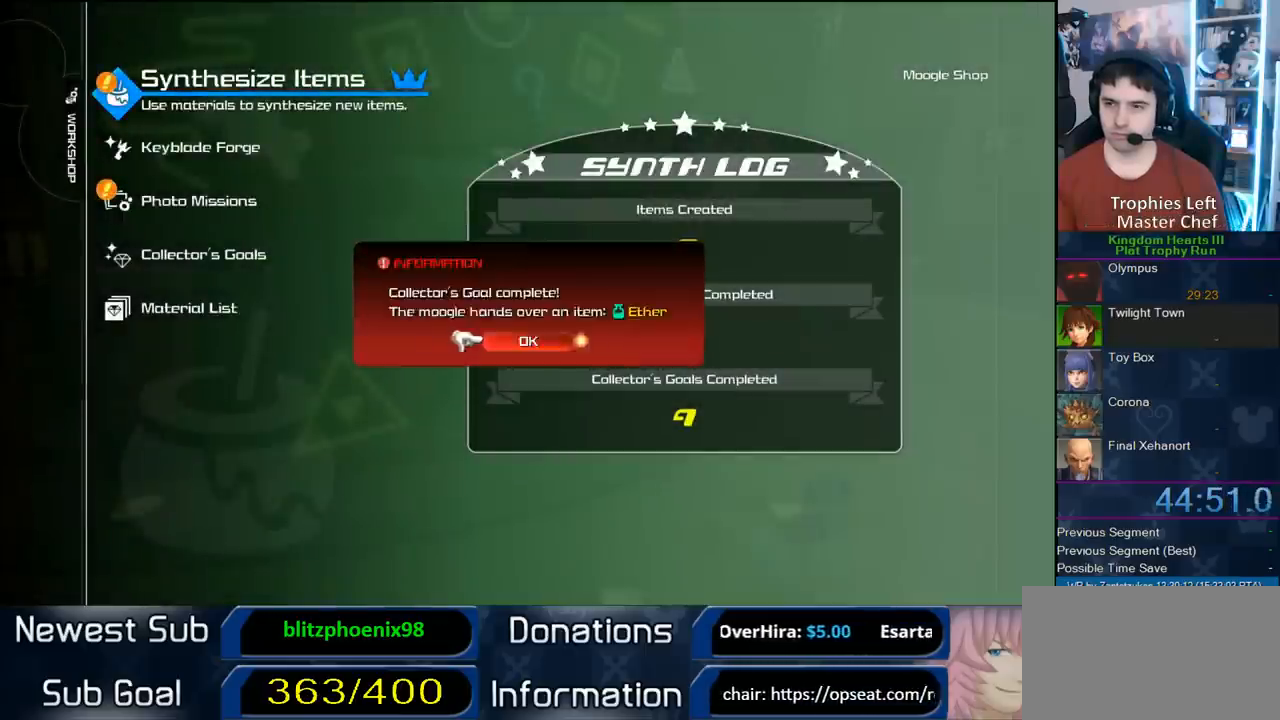
{"buttons": [], "left_stick": "center", "right_stick": "center", "events": [[17, "CIRCLE", "down"], [150, "CIRCLE", "up"]]}
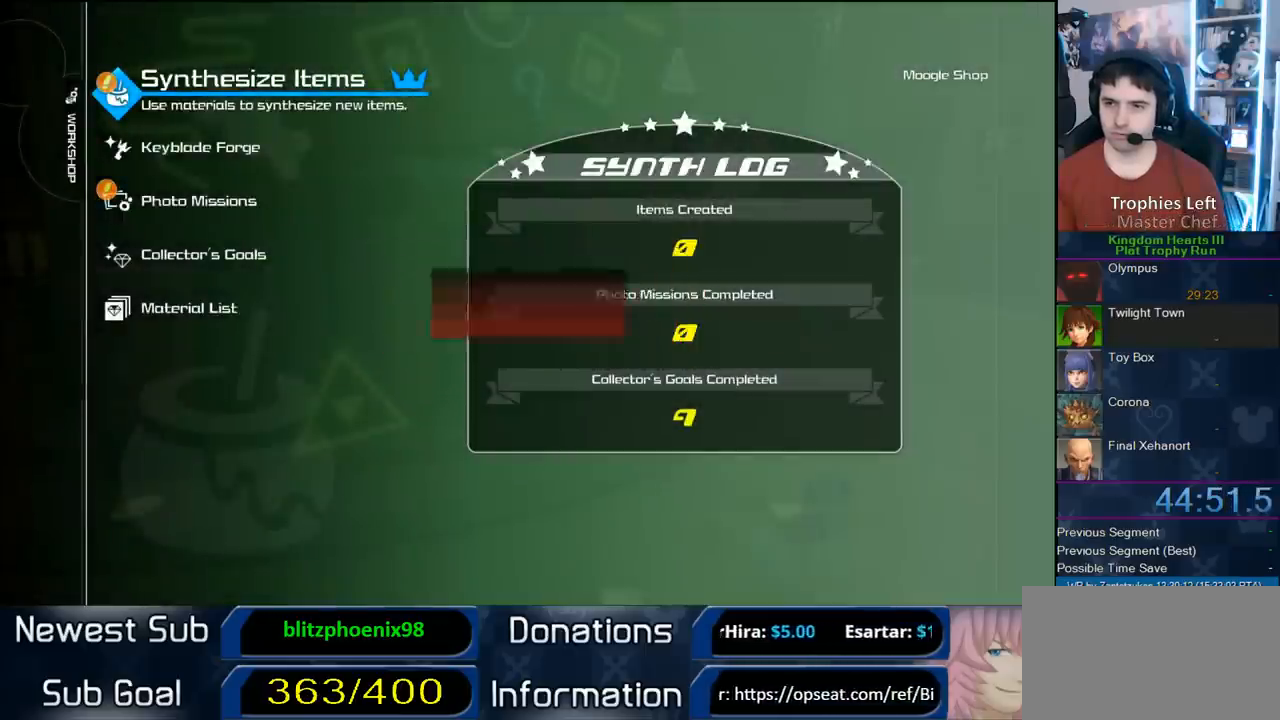
{"buttons": [], "left_stick": "center", "right_stick": "center", "events": [[200, "CIRCLE", "down"], [267, "CIRCLE", "up"]]}
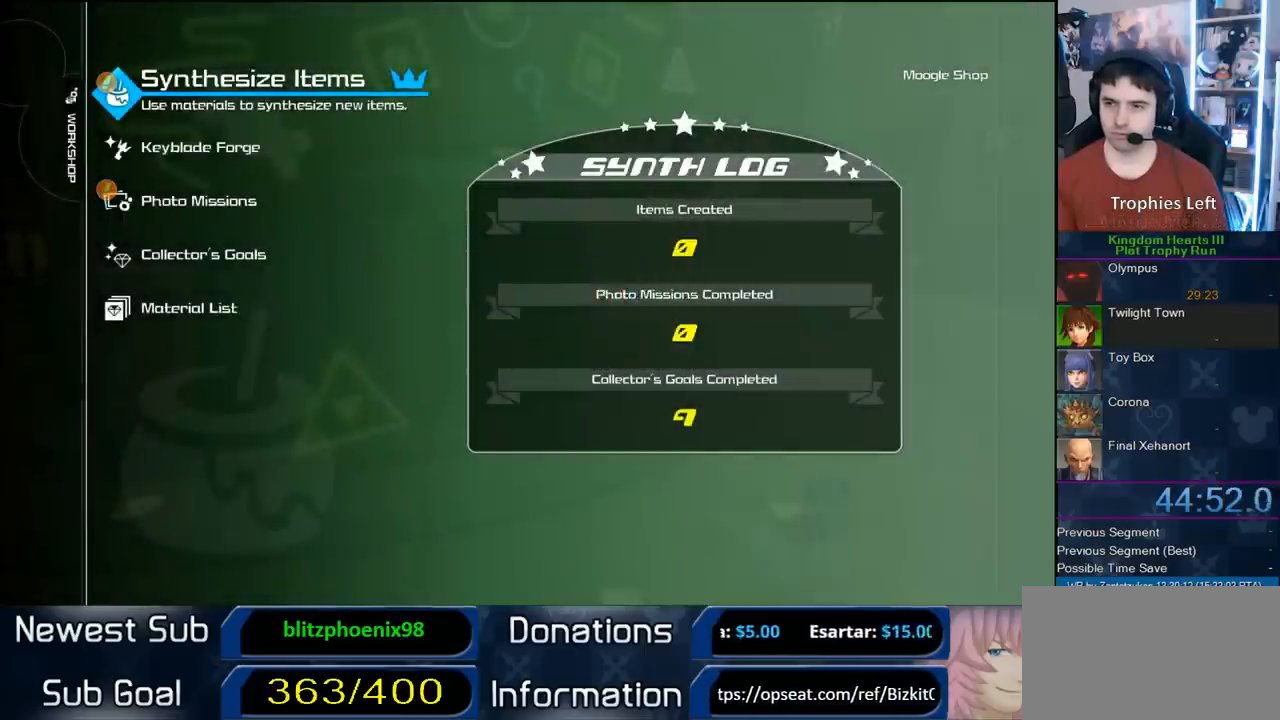
{"buttons": ["CIRCLE"], "left_stick": "center", "right_stick": "center", "events": [[367, "CIRCLE", "down"]]}
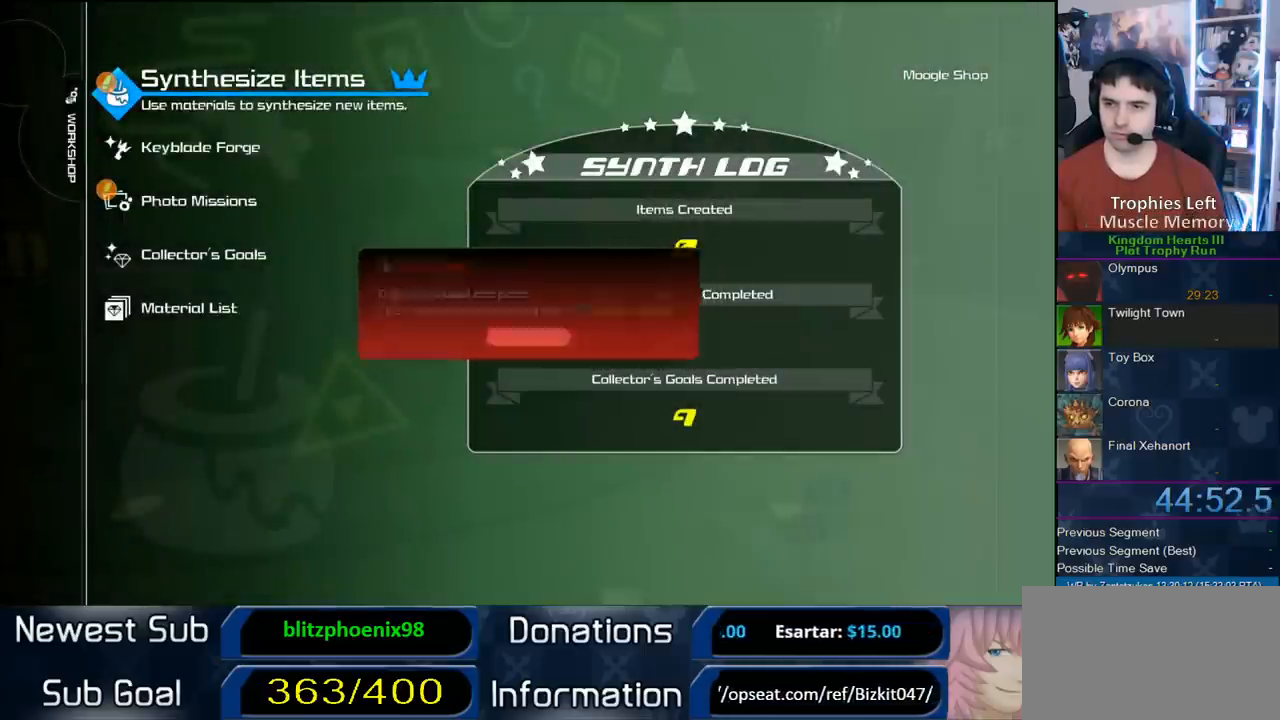
{"buttons": ["DPAD_DOWN"], "left_stick": "center", "right_stick": "center", "events": [[33, "CIRCLE", "up"], [450, "DPAD_DOWN", "down"]]}
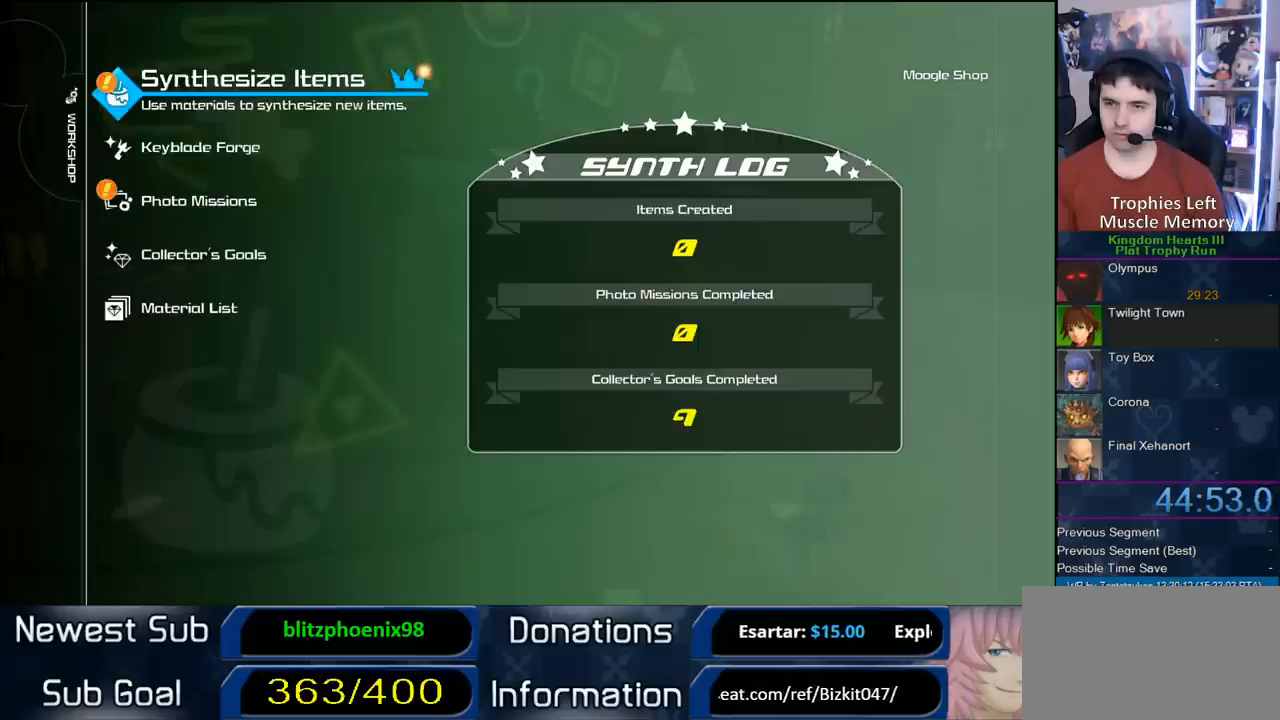
{"buttons": ["DPAD_LEFT"], "left_stick": "center", "right_stick": "center", "events": [[50, "CIRCLE", "down"], [133, "DPAD_DOWN", "up"], [217, "CIRCLE", "up"], [500, "DPAD_LEFT", "down"]]}
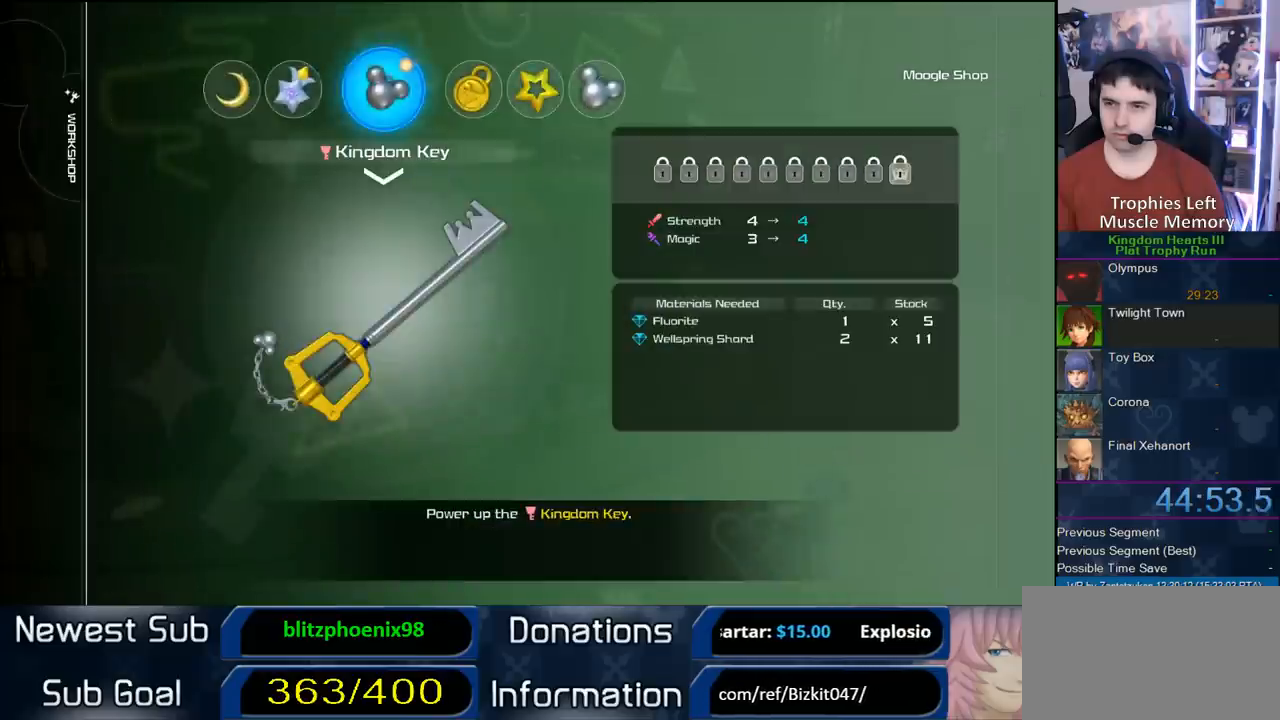
{"buttons": [], "left_stick": "center", "right_stick": "center", "events": [[183, "DPAD_LEFT", "up"]]}
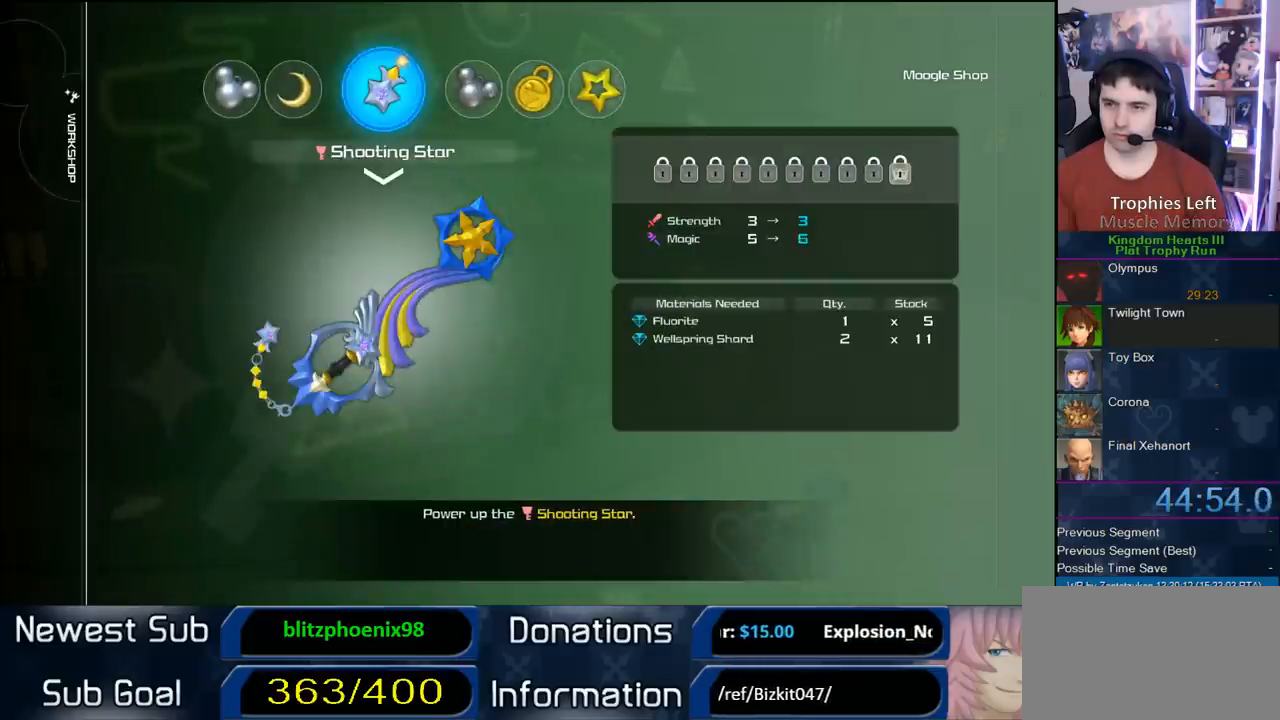
{"buttons": [], "left_stick": "center", "right_stick": "center", "events": [[67, "CIRCLE", "down"], [350, "CIRCLE", "up"]]}
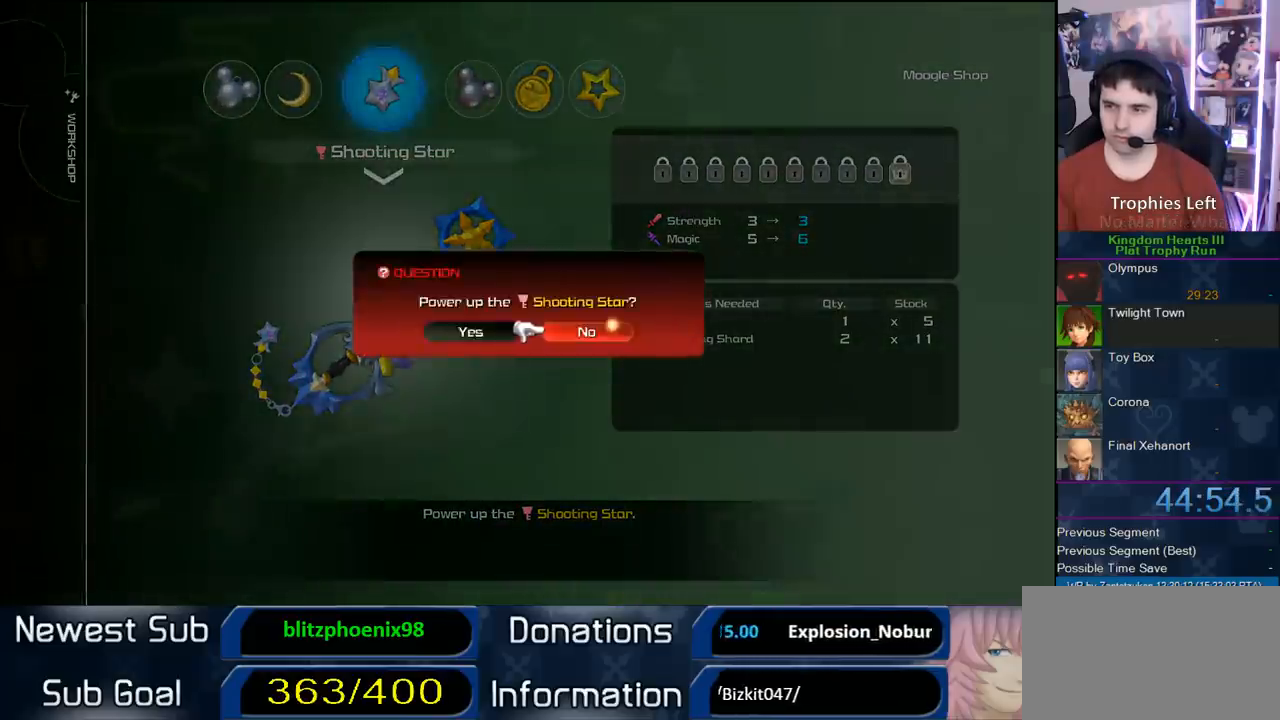
{"buttons": [], "left_stick": "center", "right_stick": "center", "events": [[17, "CIRCLE", "down"], [17, "DPAD_LEFT", "down"], [133, "DPAD_LEFT", "up"], [217, "CIRCLE", "up"]]}
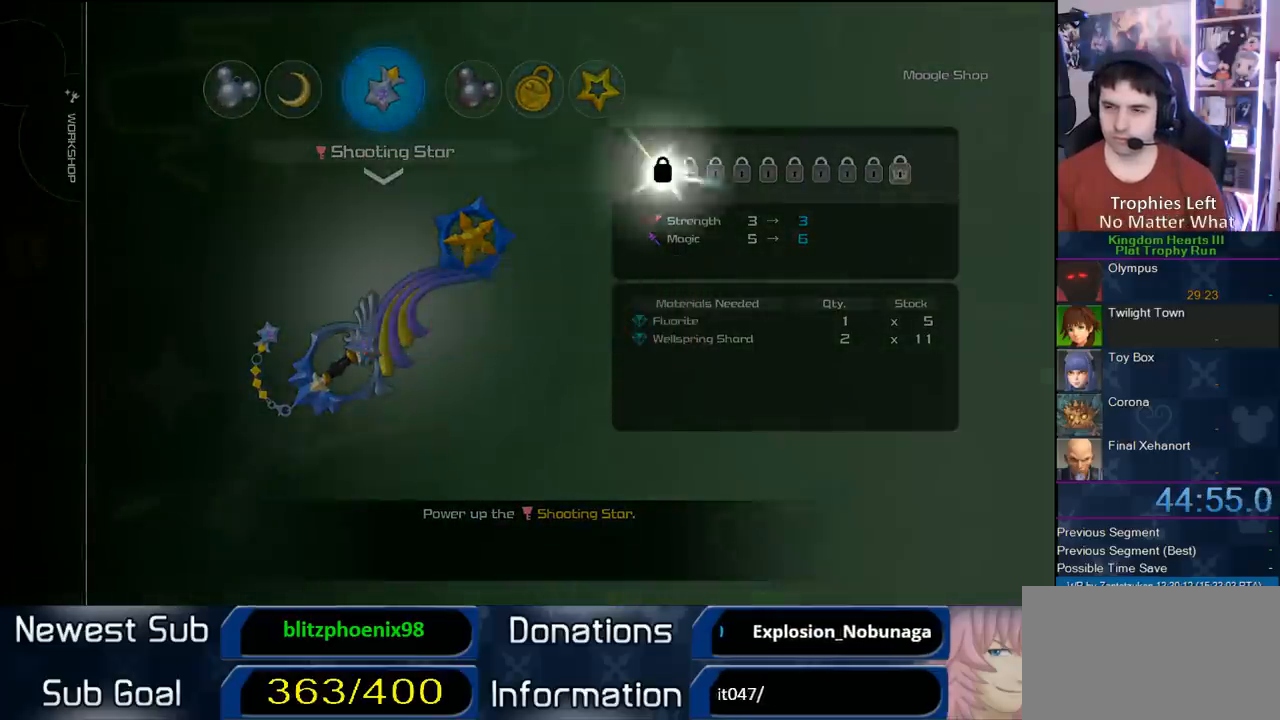
{"buttons": [], "left_stick": "center", "right_stick": "center", "events": []}
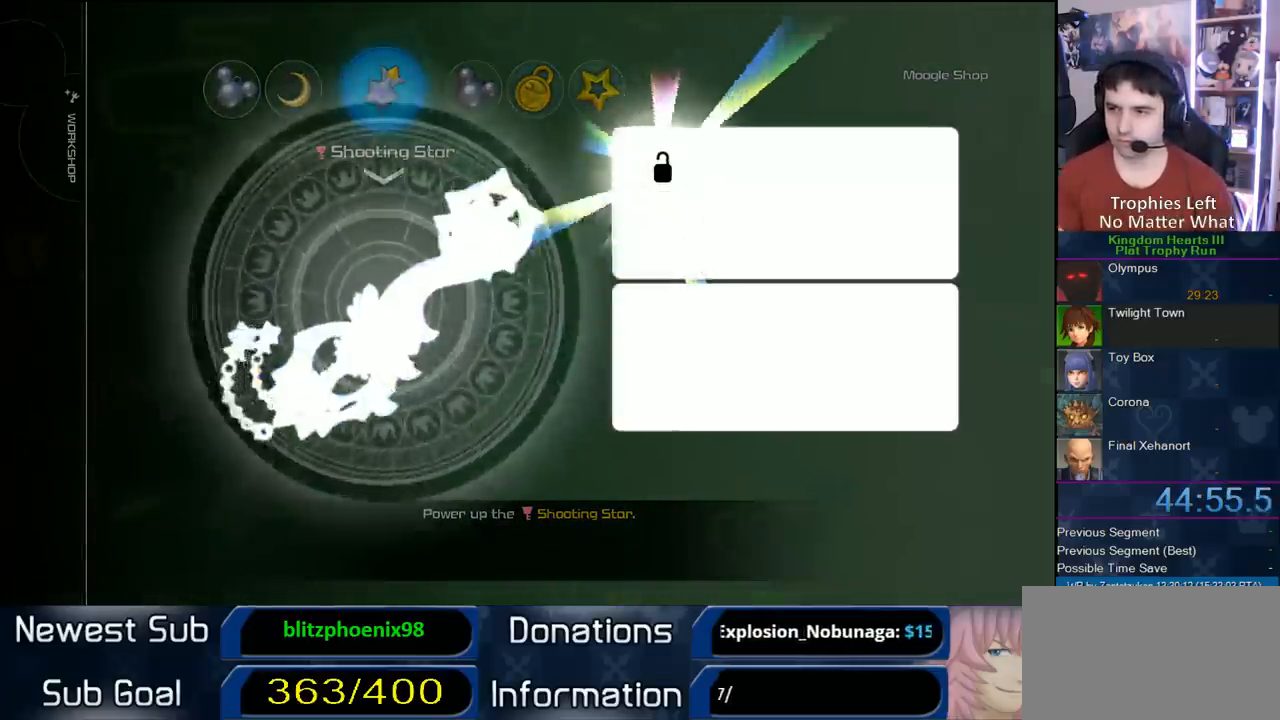
{"buttons": [], "left_stick": "center", "right_stick": "center", "events": []}
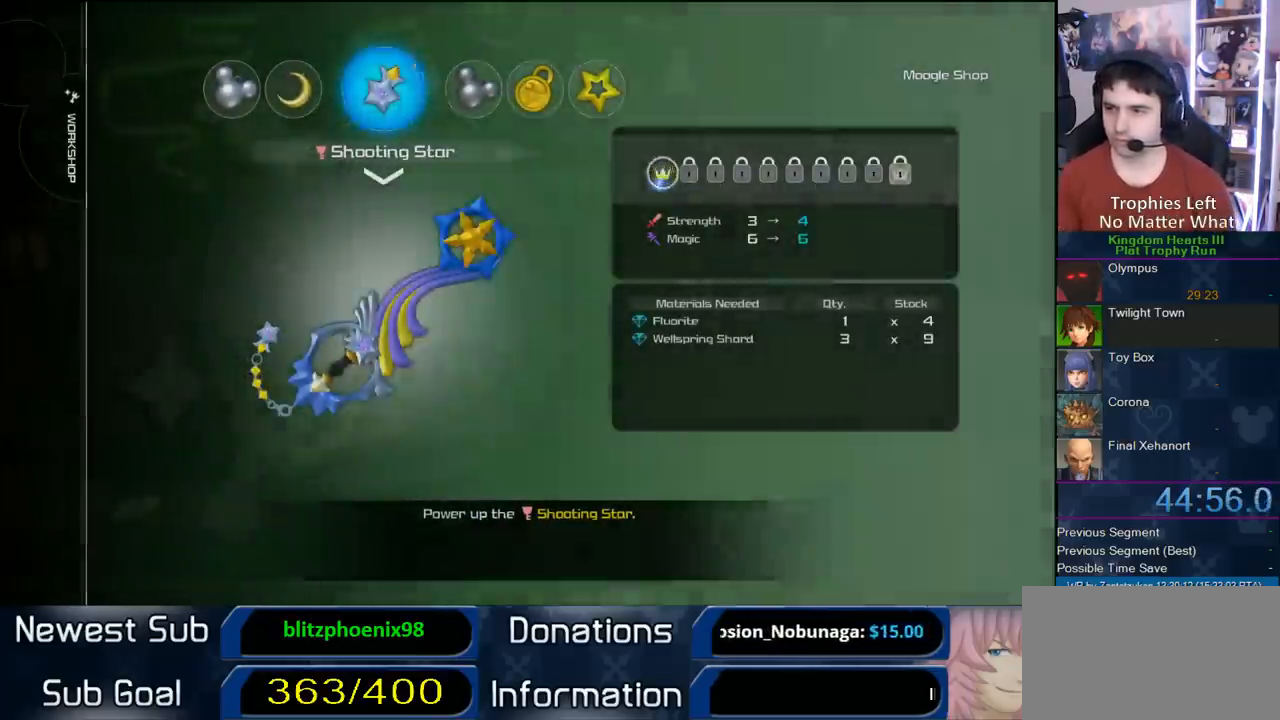
{"buttons": ["CROSS"], "left_stick": "center", "right_stick": "center", "events": [[483, "CROSS", "down"]]}
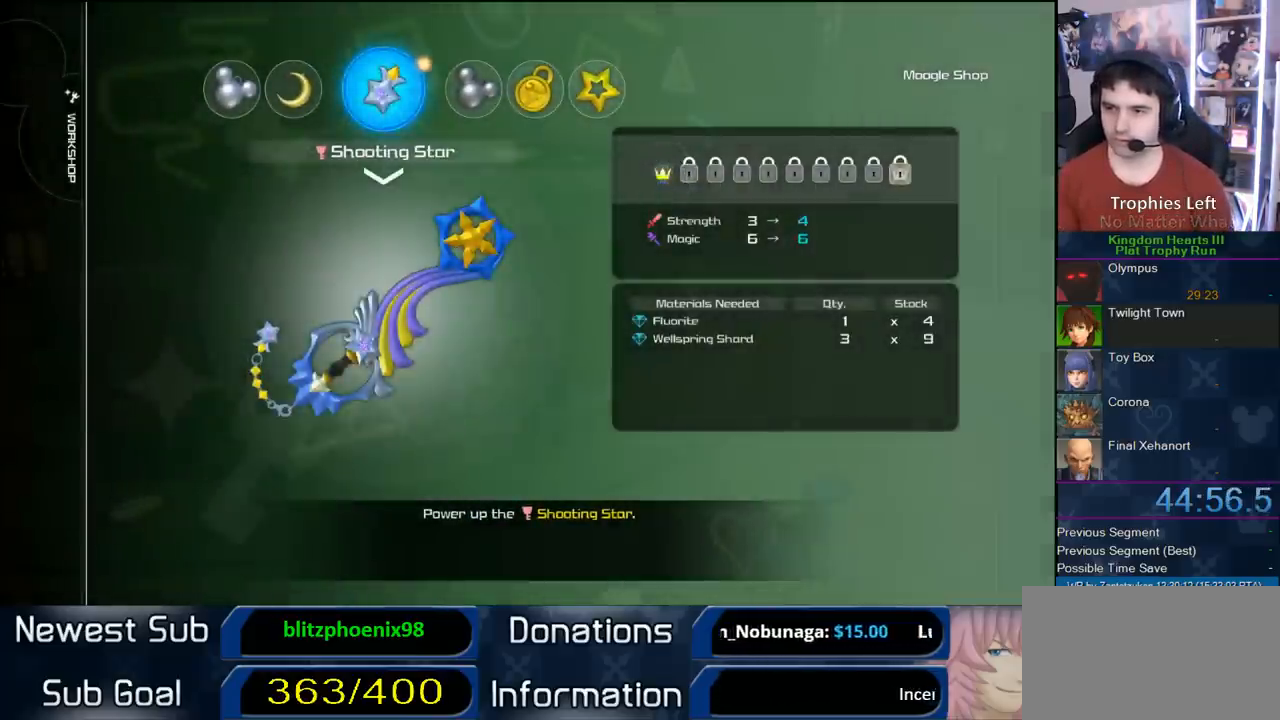
{"buttons": [], "left_stick": "center", "right_stick": "center", "events": [[167, "CROSS", "up"]]}
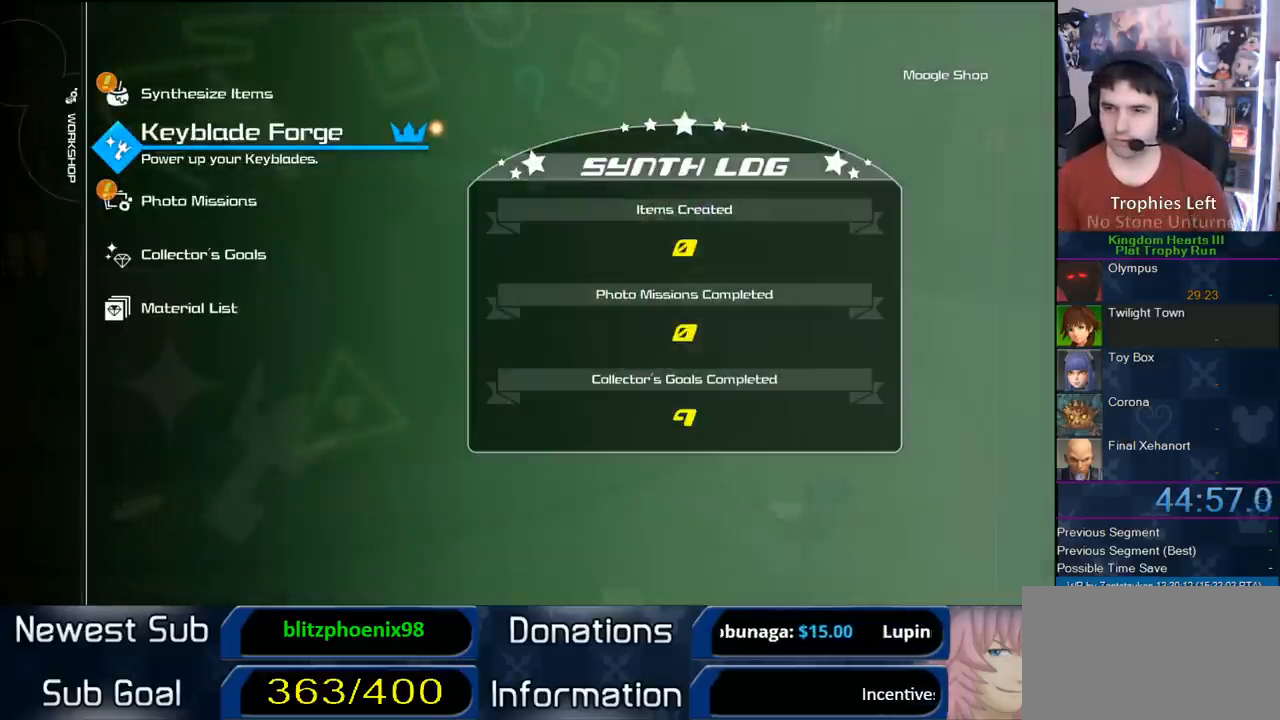
{"buttons": [], "left_stick": "center", "right_stick": "center", "events": []}
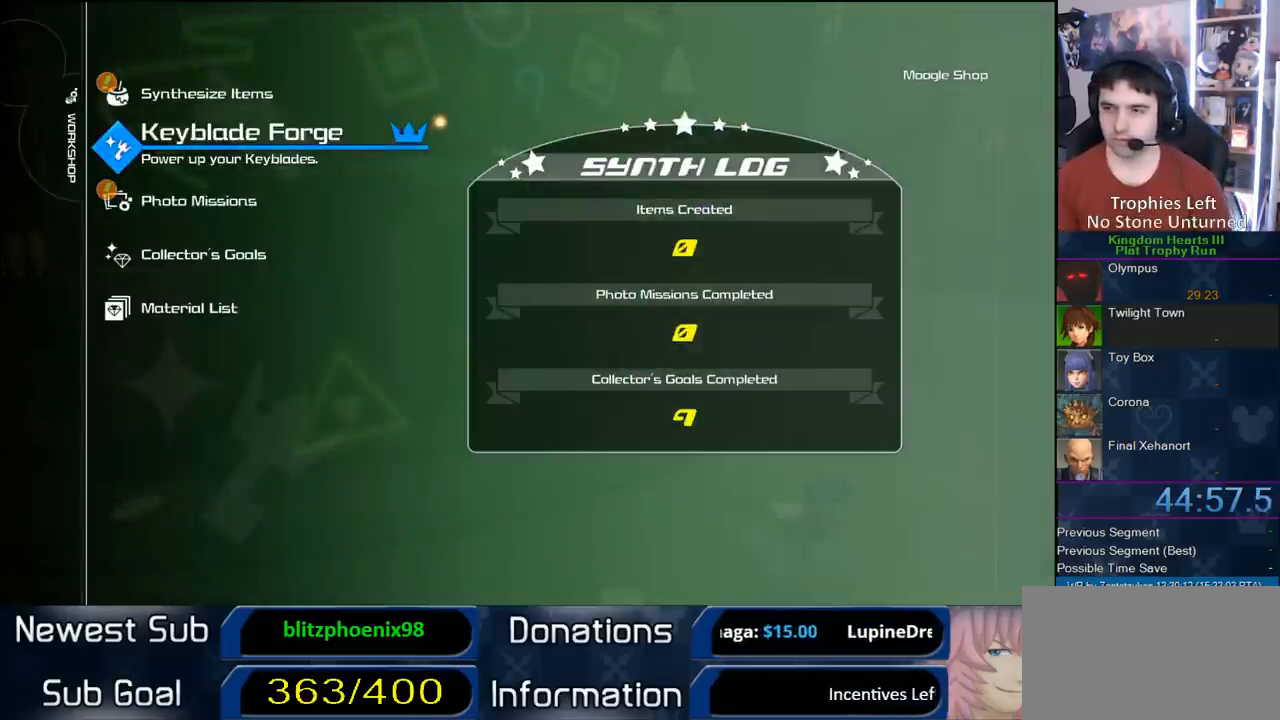
{"buttons": ["CROSS"], "left_stick": "center", "right_stick": "center", "events": [[333, "CROSS", "down"]]}
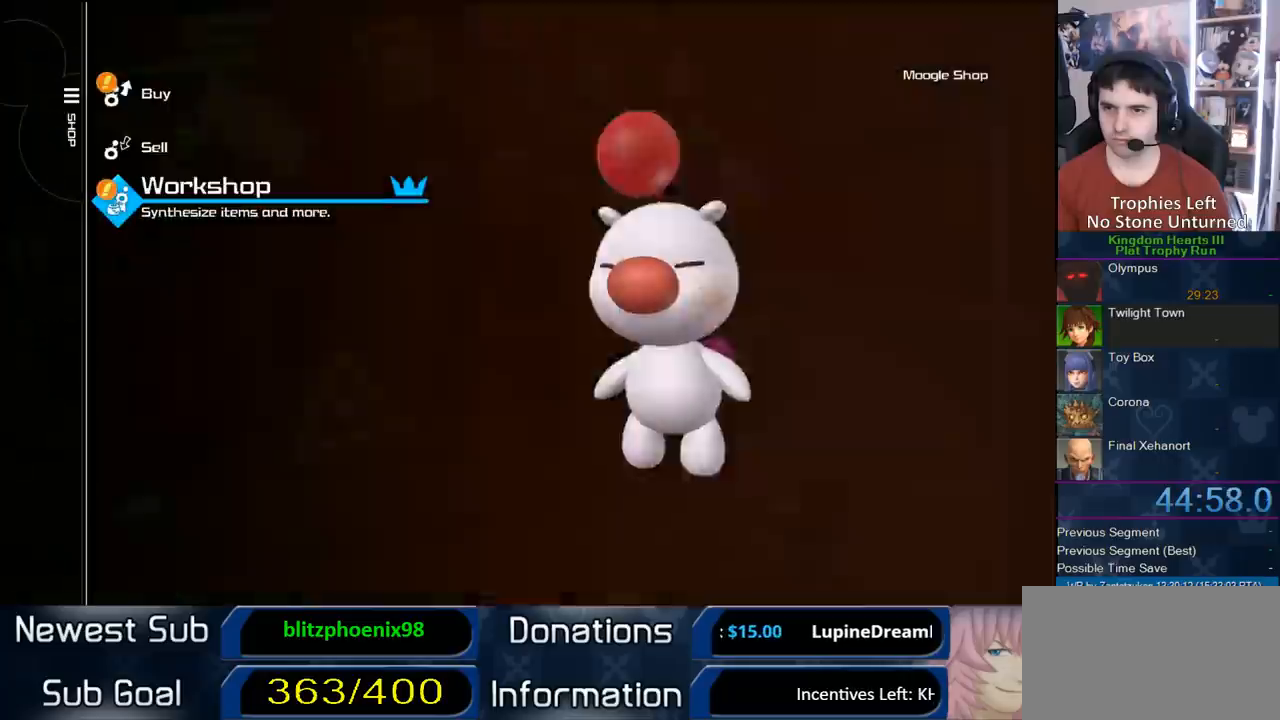
{"buttons": [], "left_stick": "center", "right_stick": "center", "events": [[33, "CROSS", "up"]]}
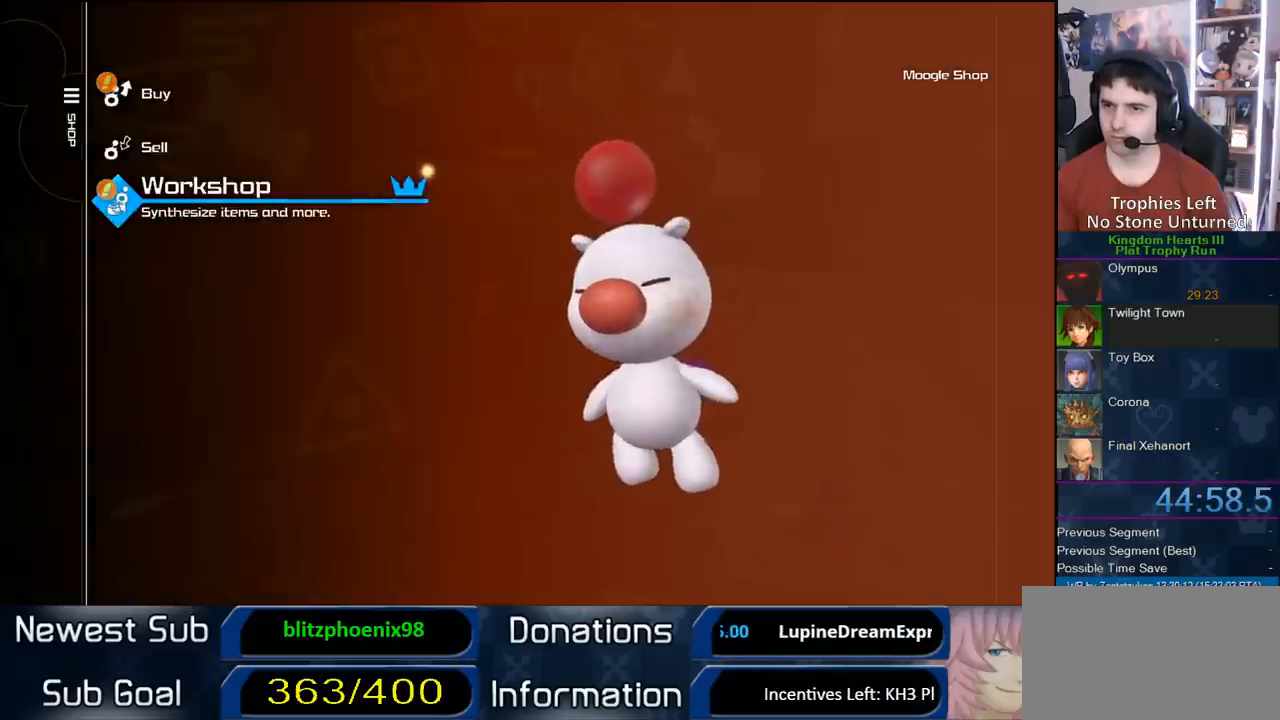
{"buttons": [], "left_stick": "center", "right_stick": "center", "events": [[183, "DPAD_UP", "down"], [217, "DPAD_UP", "up"], [267, "DPAD_UP", "down"], [433, "DPAD_UP", "up"]]}
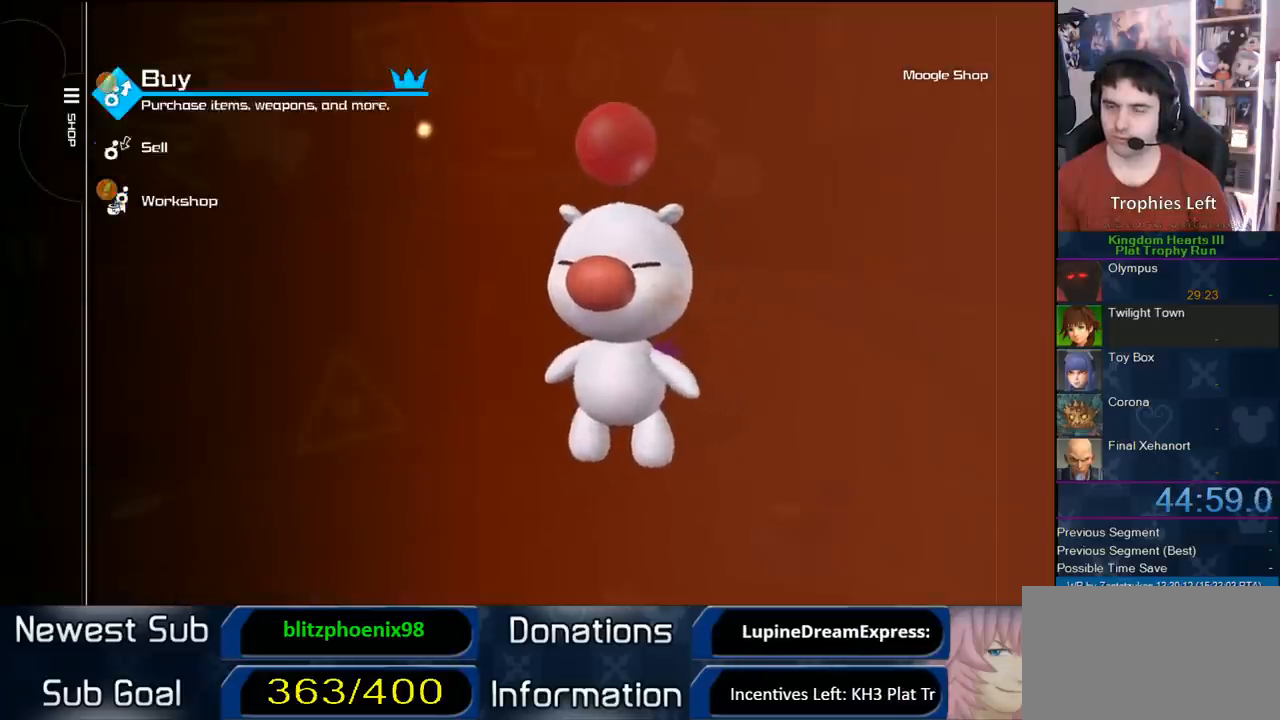
{"buttons": [], "left_stick": "center", "right_stick": "center", "events": [[33, "CIRCLE", "down"], [150, "CIRCLE", "up"], [400, "L2", "down"], [500, "L2", "up"]]}
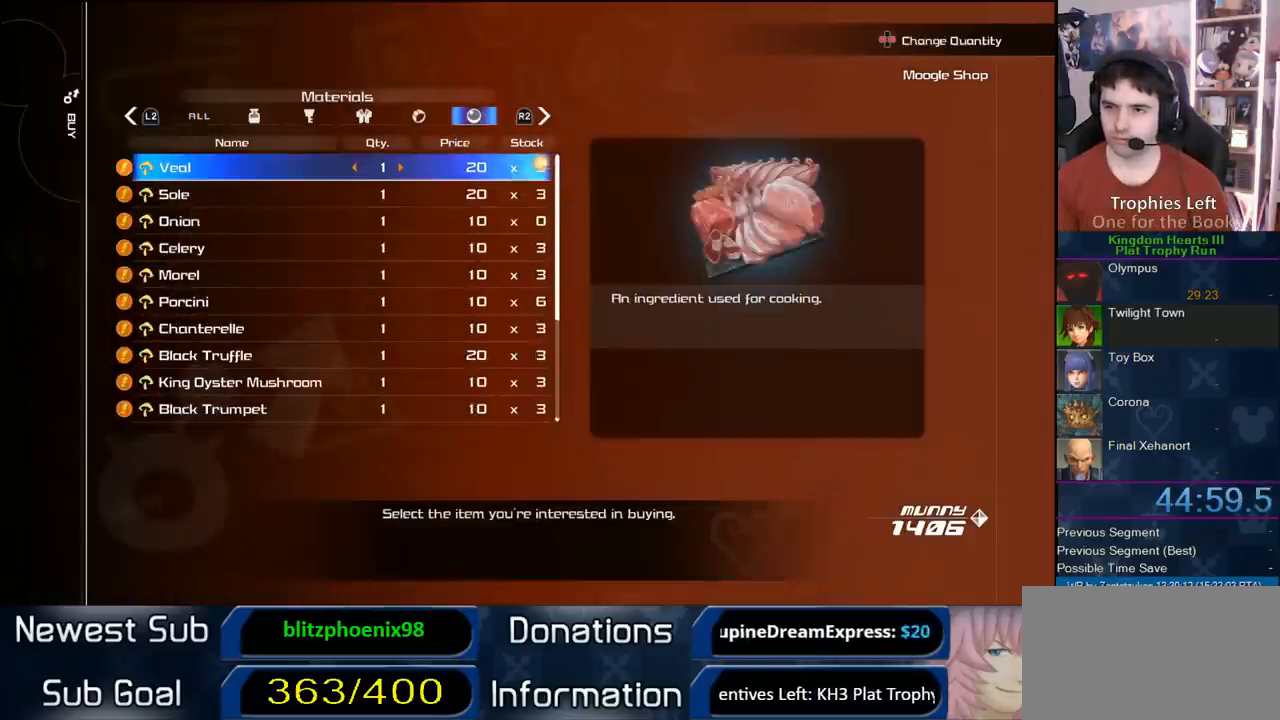
{"buttons": [], "left_stick": "center", "right_stick": "center", "events": []}
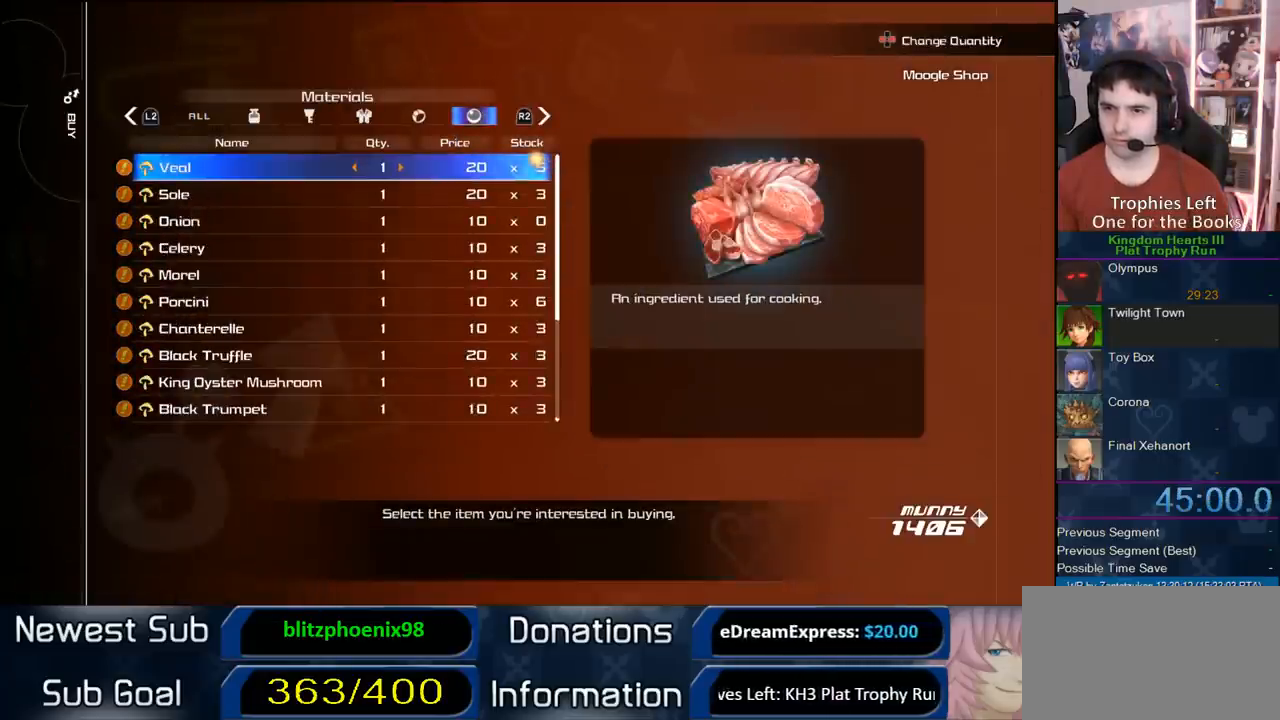
{"buttons": [], "left_stick": "center", "right_stick": "center", "events": []}
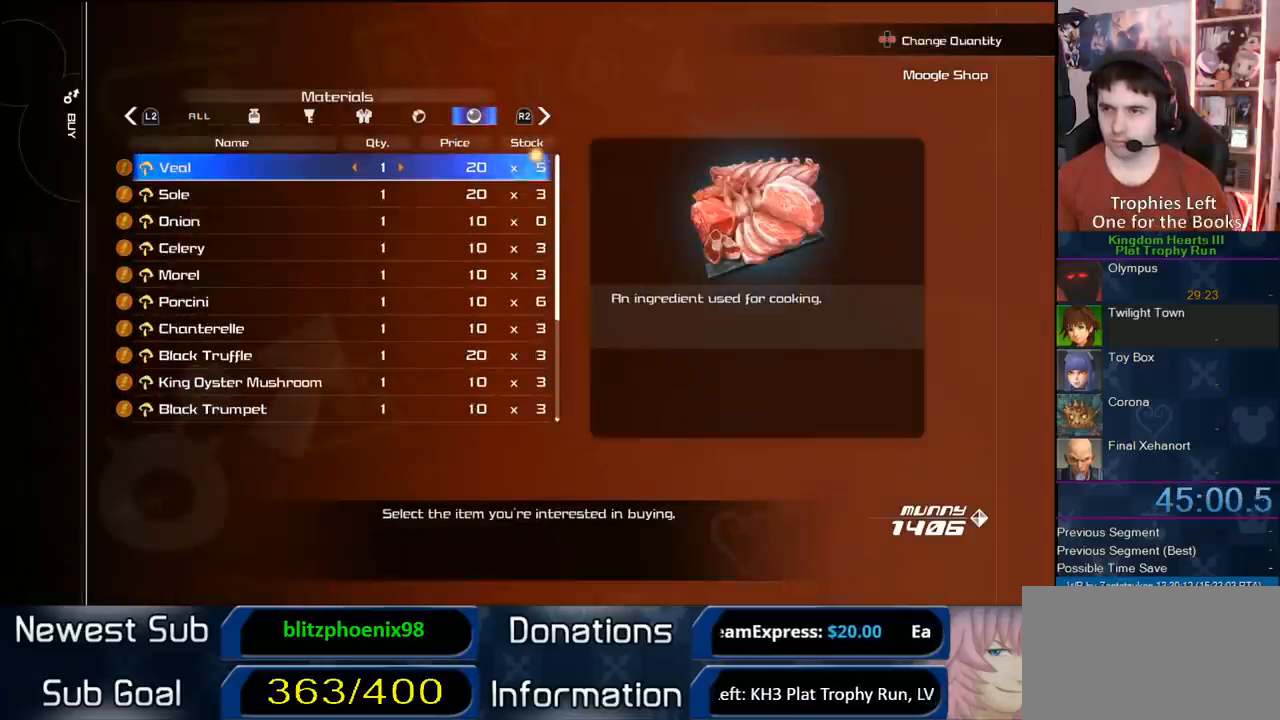
{"buttons": [], "left_stick": "center", "right_stick": "center", "events": [[167, "CIRCLE", "down"], [500, "CIRCLE", "up"]]}
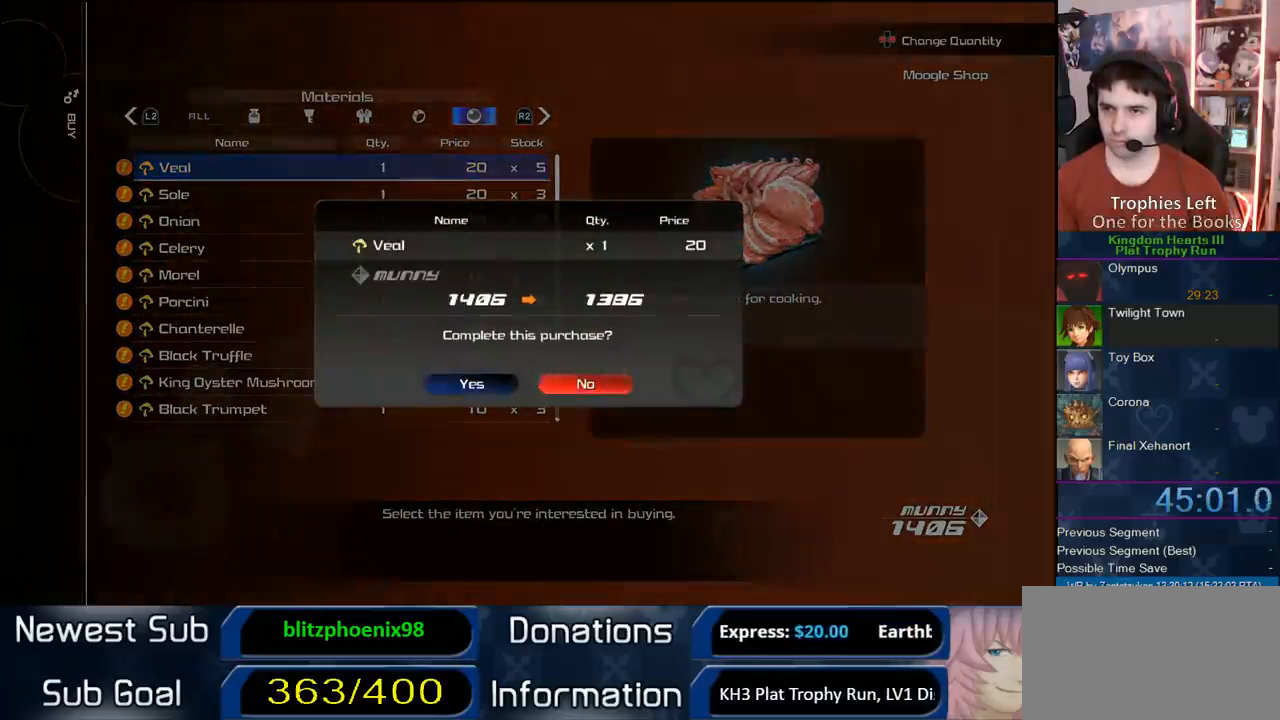
{"buttons": [], "left_stick": "center", "right_stick": "center", "events": [[367, "DPAD_LEFT", "down"], [450, "DPAD_LEFT", "up"]]}